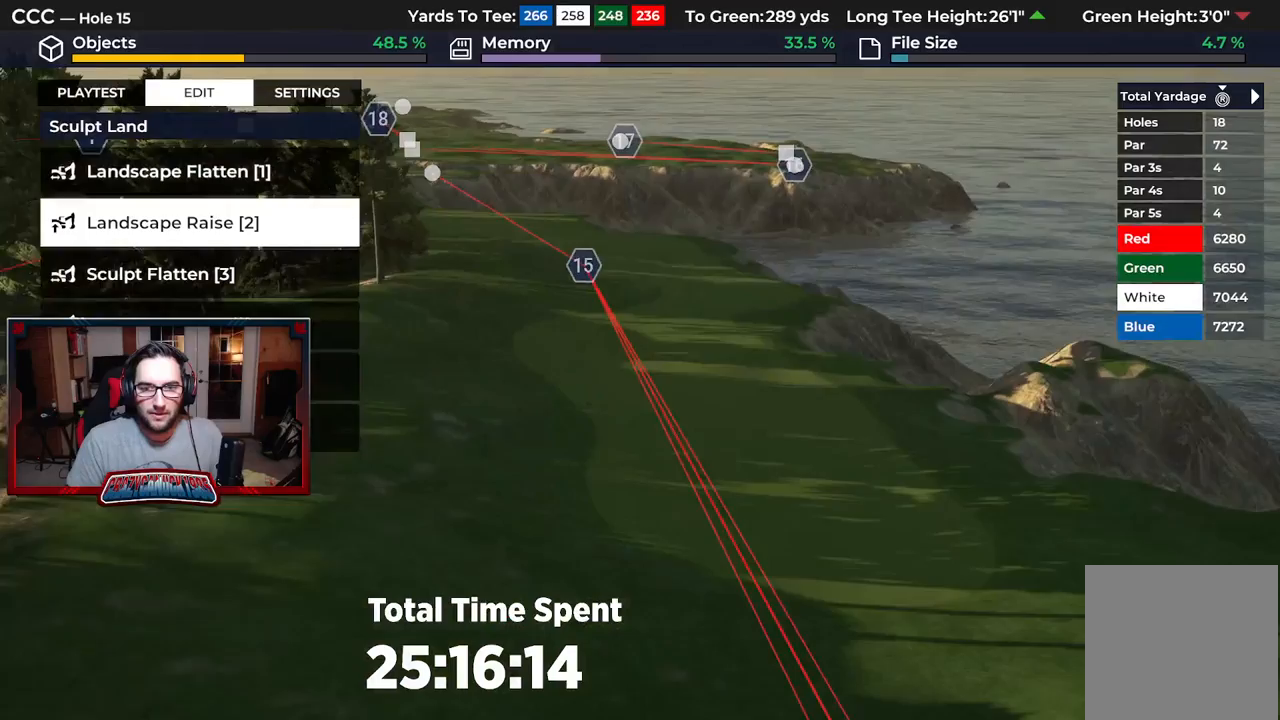
Gameplay with a controller (Xbox layout); each line is a JSON object with the inputs held at the frame after it. "events" lists button and stick changes between this image and that frame as [ms after this image, input, new state], when the widget could be followed in between.
{"buttons": [], "left_stick": "right", "right_stick": "center", "events": [[133, "left_stick", "down"], [183, "left_stick", "down-right"], [400, "left_stick", "right"]]}
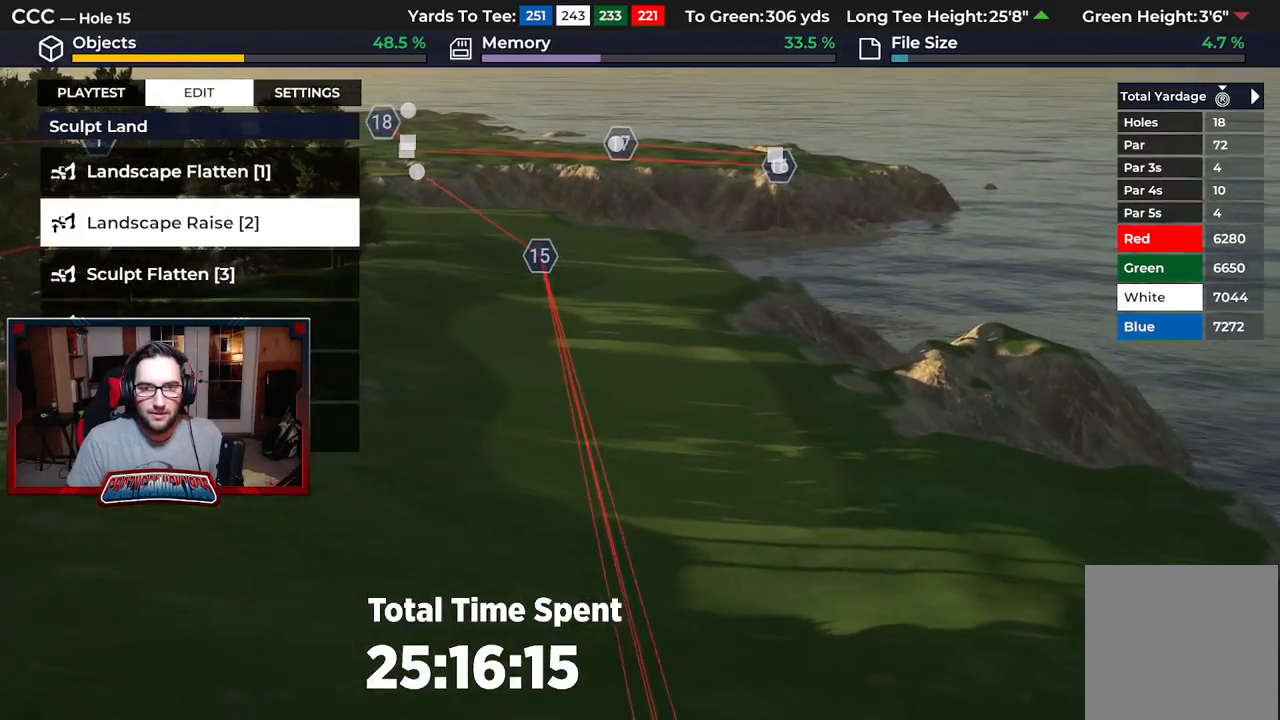
{"buttons": ["L2"], "left_stick": "center", "right_stick": "down-right", "events": [[367, "left_stick", "center"], [400, "L2", "down"], [483, "right_stick", "down-right"]]}
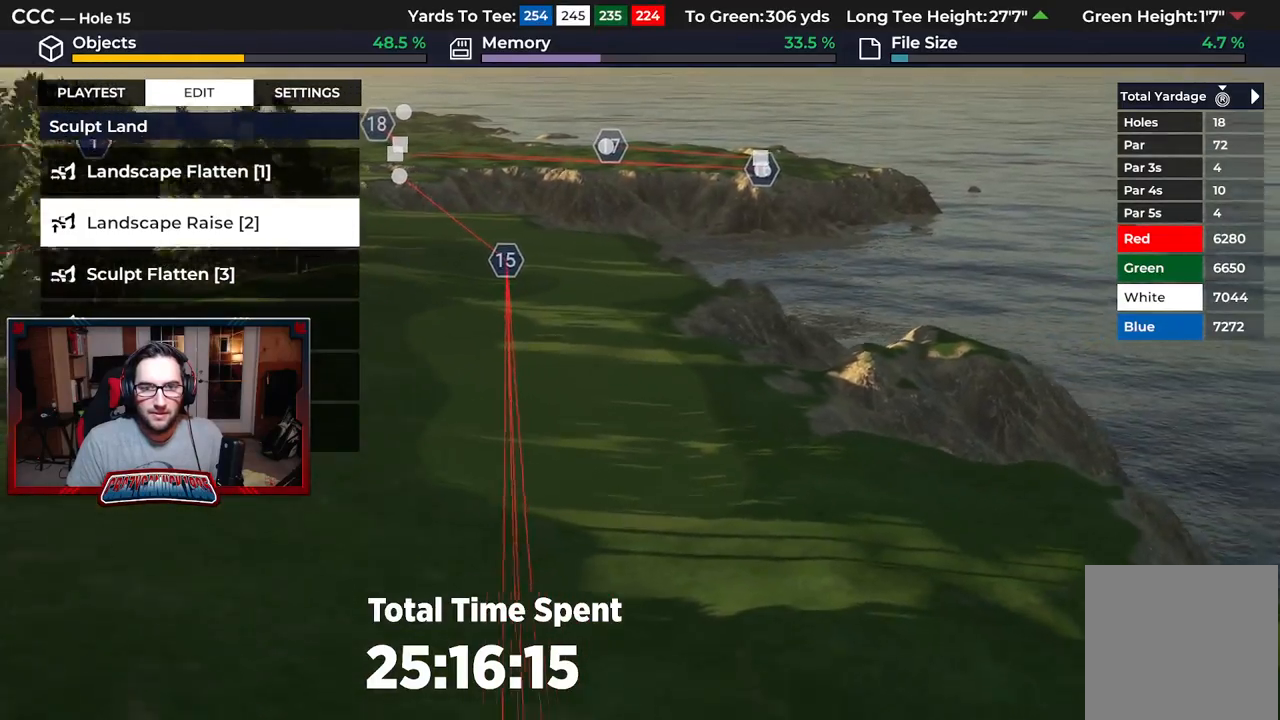
{"buttons": [], "left_stick": "center", "right_stick": "center", "events": [[67, "left_stick", "down"], [117, "L2", "up"], [250, "right_stick", "center"], [267, "left_stick", "center"]]}
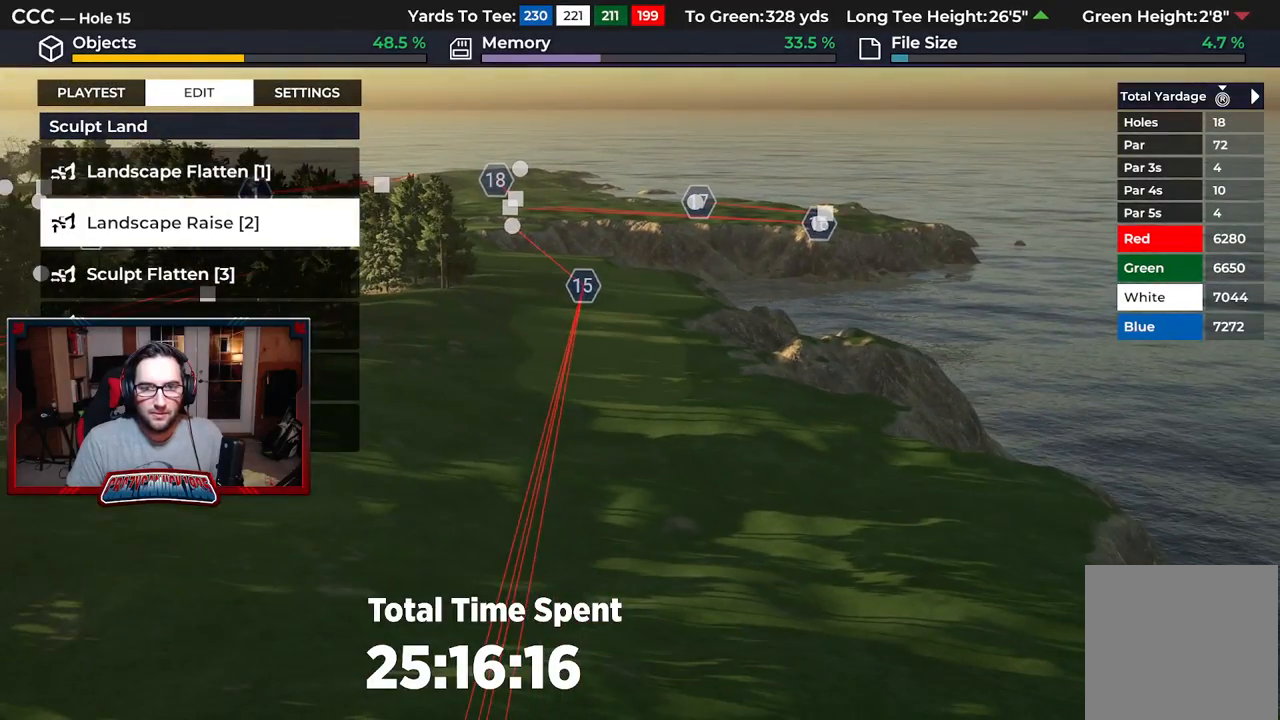
{"buttons": [], "left_stick": "center", "right_stick": "center", "events": []}
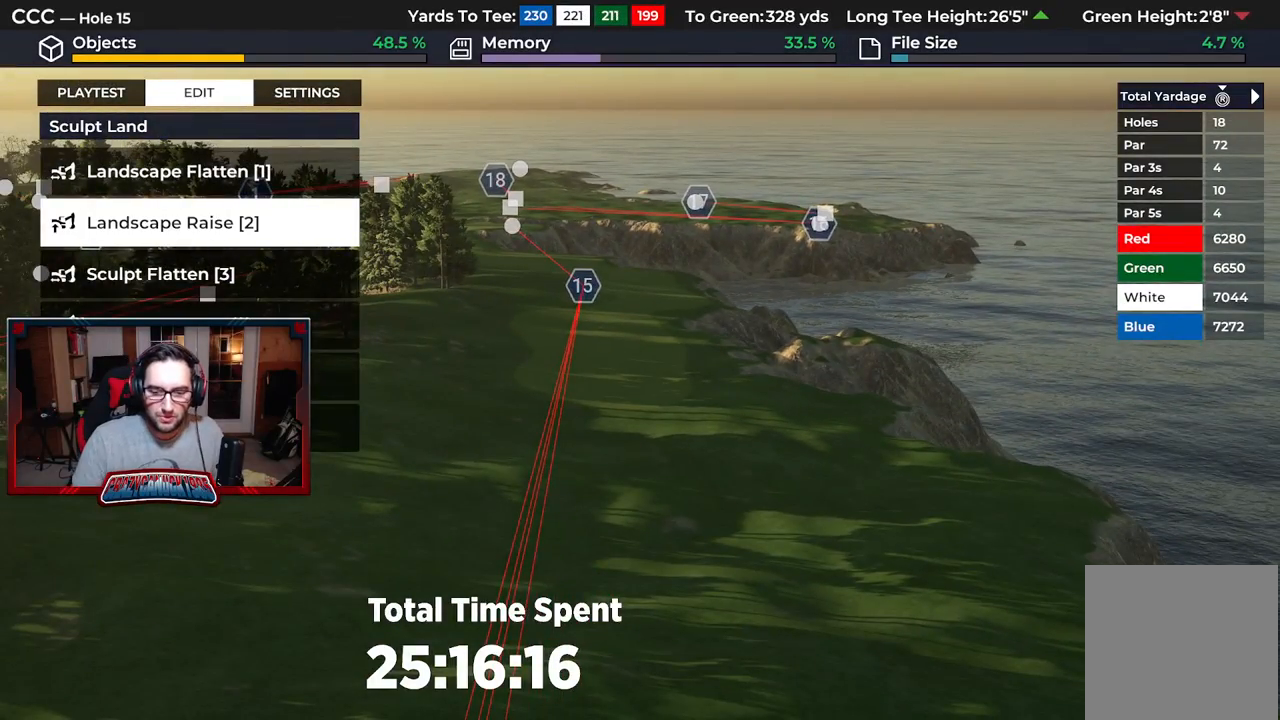
{"buttons": [], "left_stick": "center", "right_stick": "center", "events": []}
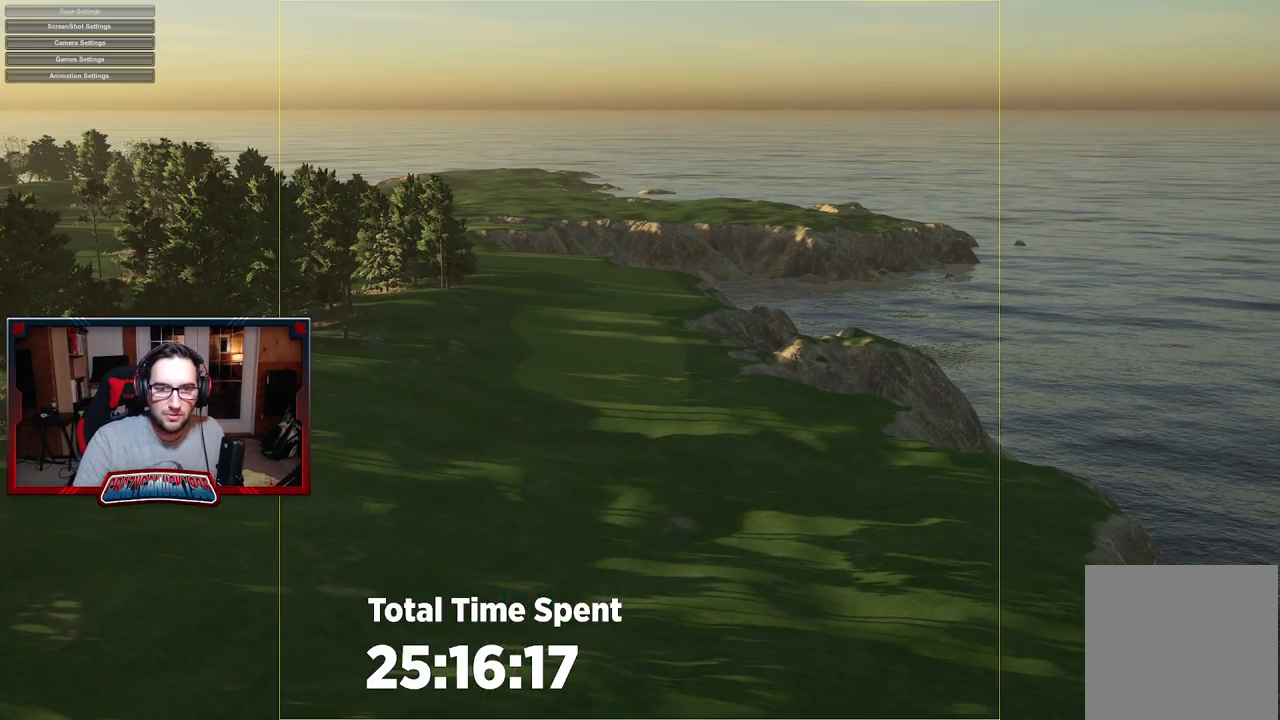
{"buttons": [], "left_stick": "center", "right_stick": "center", "events": []}
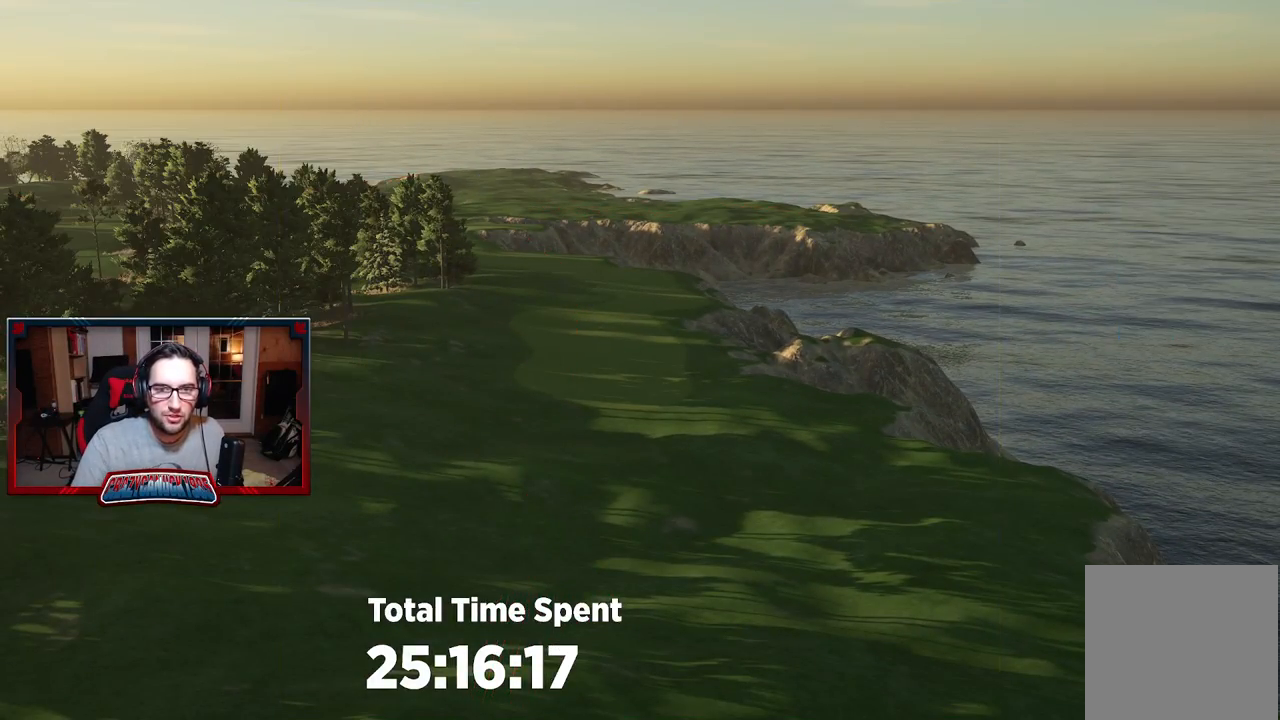
{"buttons": [], "left_stick": "center", "right_stick": "center", "events": [[117, "left_stick", "down"], [217, "L2", "down"], [350, "L2", "up"], [433, "left_stick", "center"]]}
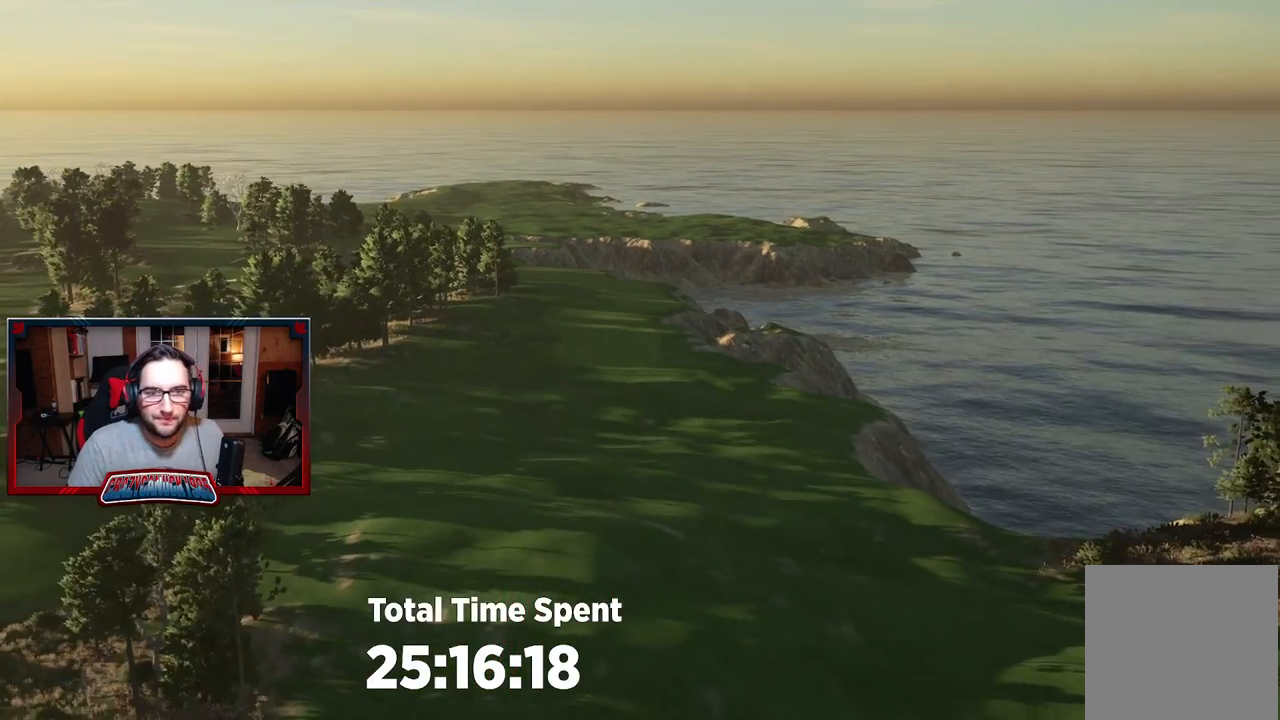
{"buttons": [], "left_stick": "center", "right_stick": "down", "events": [[83, "left_stick", "down"], [283, "left_stick", "center"], [317, "right_stick", "down"]]}
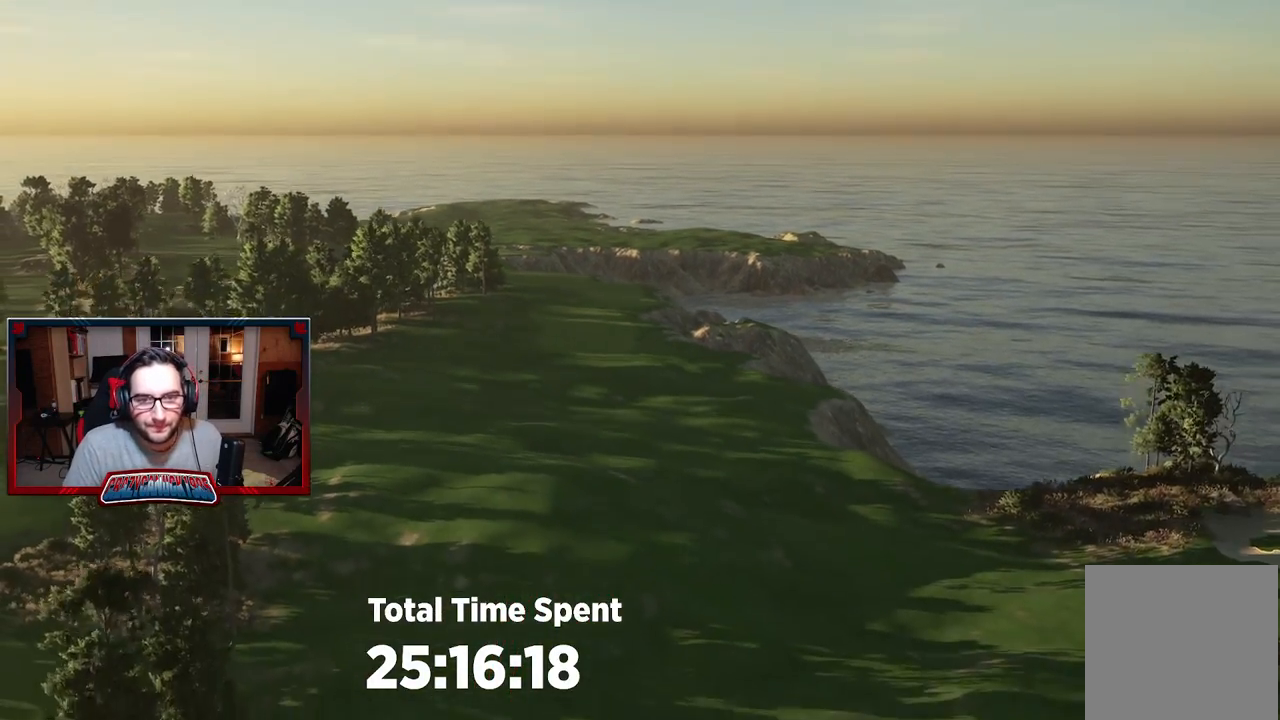
{"buttons": ["R2"], "left_stick": "up", "right_stick": "center", "events": [[183, "R2", "down"], [183, "right_stick", "center"], [383, "left_stick", "up"]]}
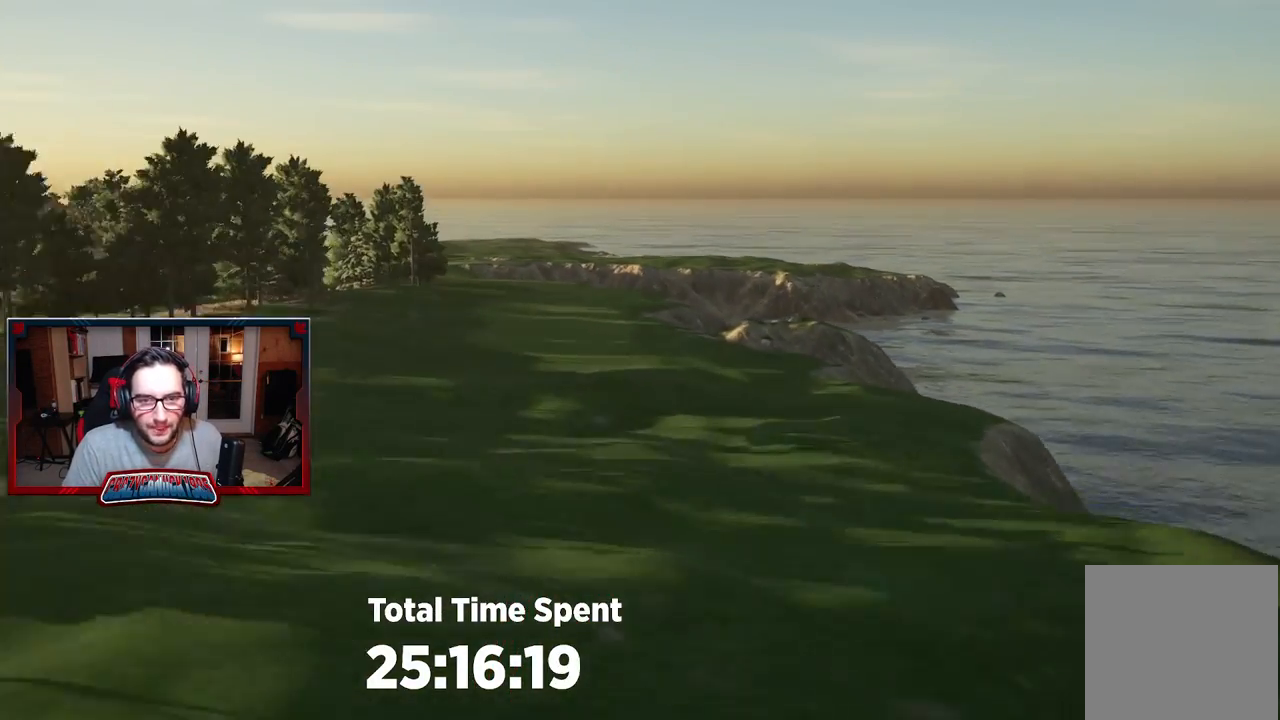
{"buttons": [], "left_stick": "down-left", "right_stick": "center", "events": [[33, "R2", "up"], [33, "left_stick", "center"], [300, "left_stick", "down-left"]]}
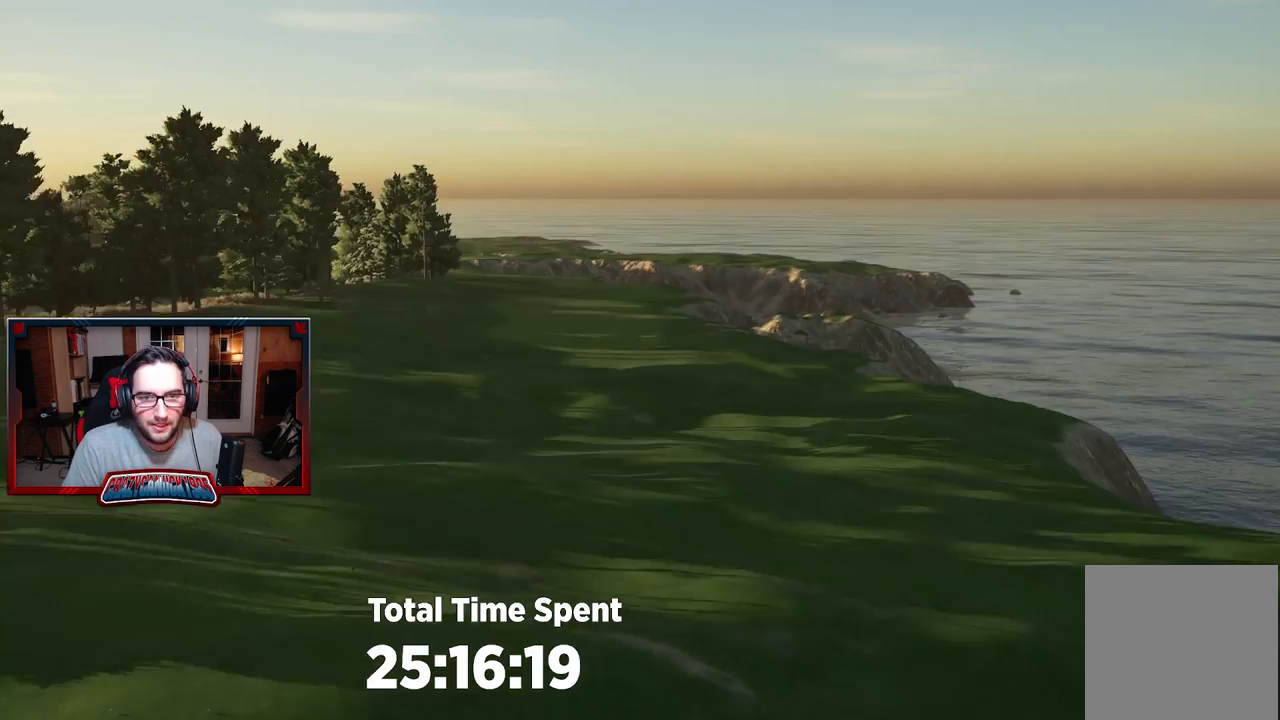
{"buttons": [], "left_stick": "down", "right_stick": "center", "events": [[233, "left_stick", "down"]]}
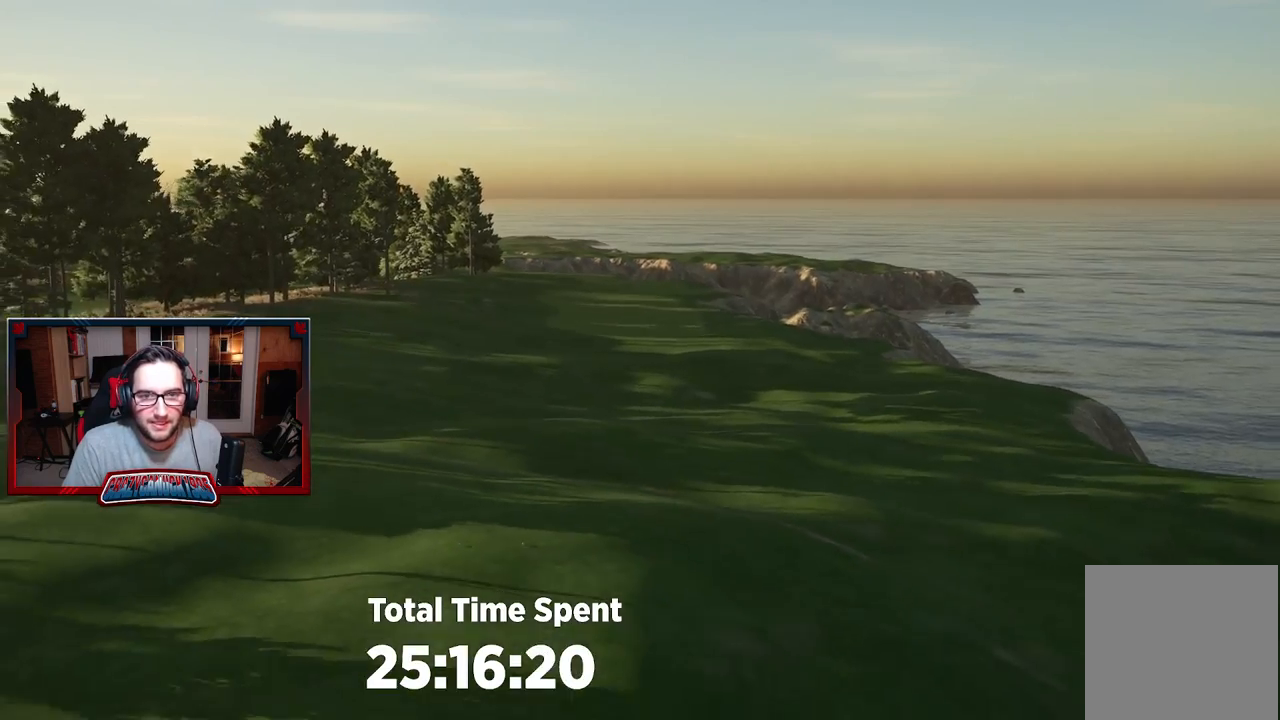
{"buttons": [], "left_stick": "center", "right_stick": "center", "events": [[200, "left_stick", "center"]]}
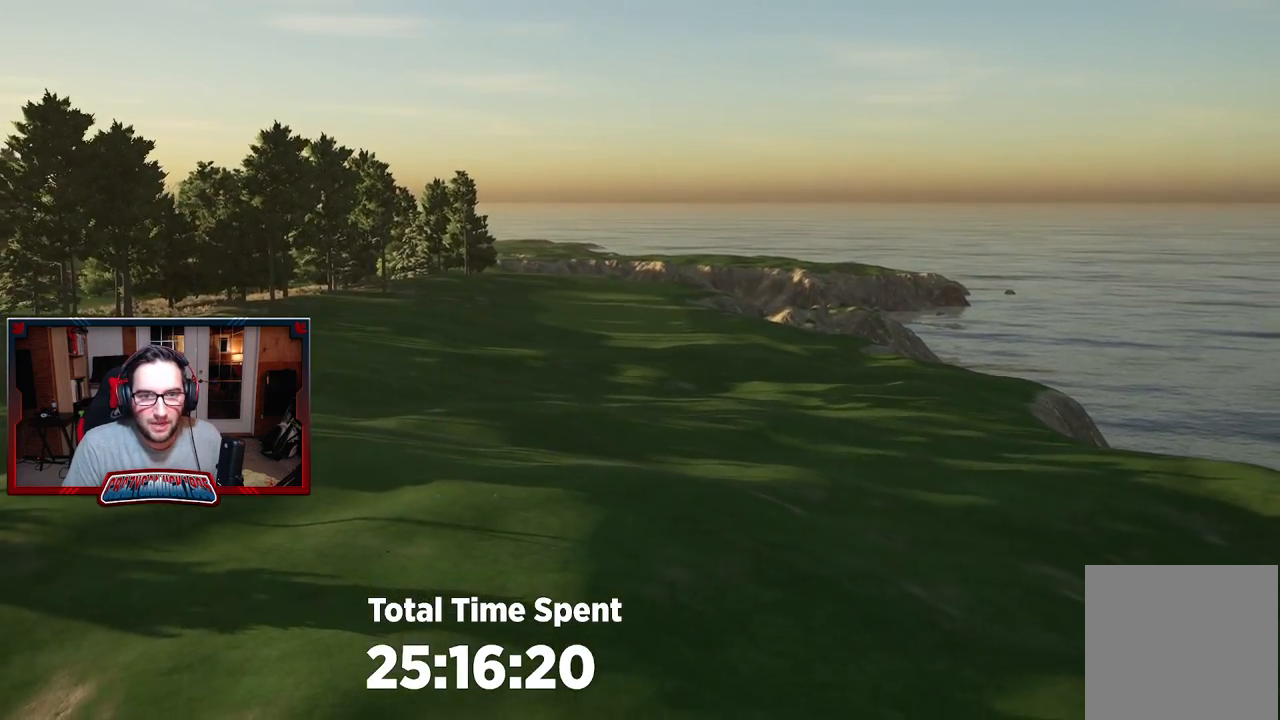
{"buttons": [], "left_stick": "up", "right_stick": "center", "events": [[367, "left_stick", "up"]]}
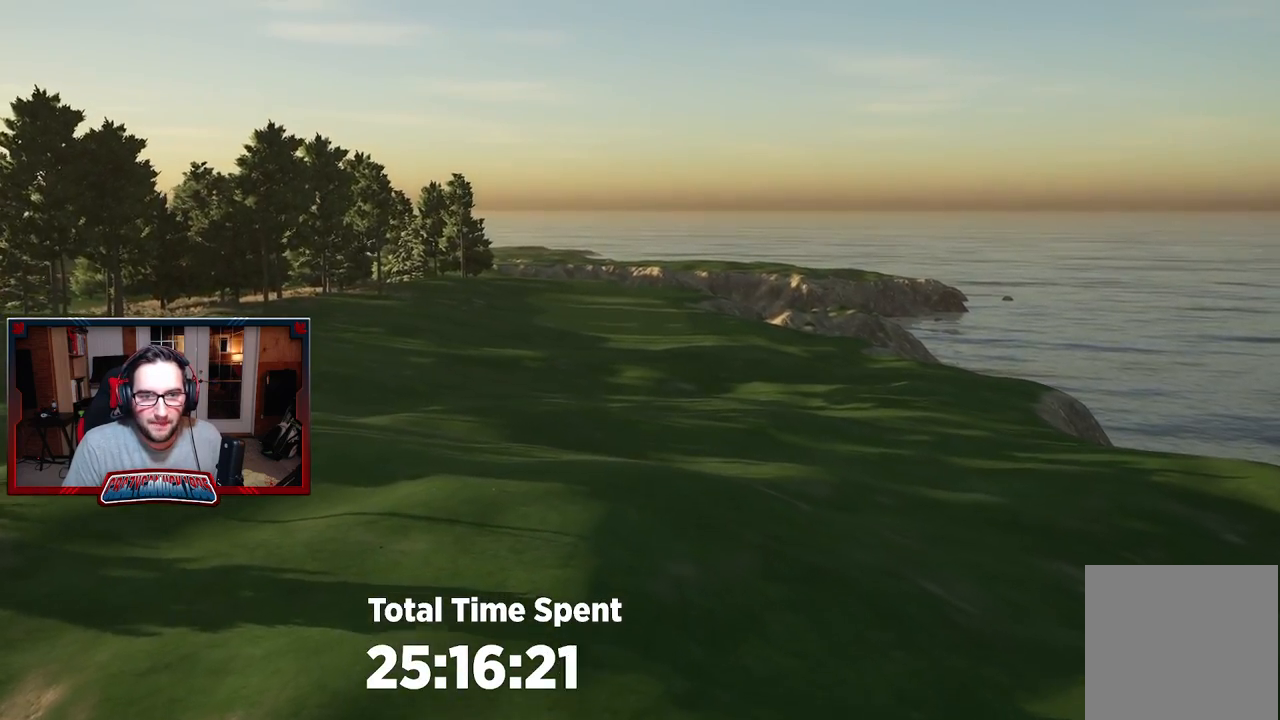
{"buttons": [], "left_stick": "down", "right_stick": "center", "events": [[233, "left_stick", "center"], [433, "left_stick", "down"]]}
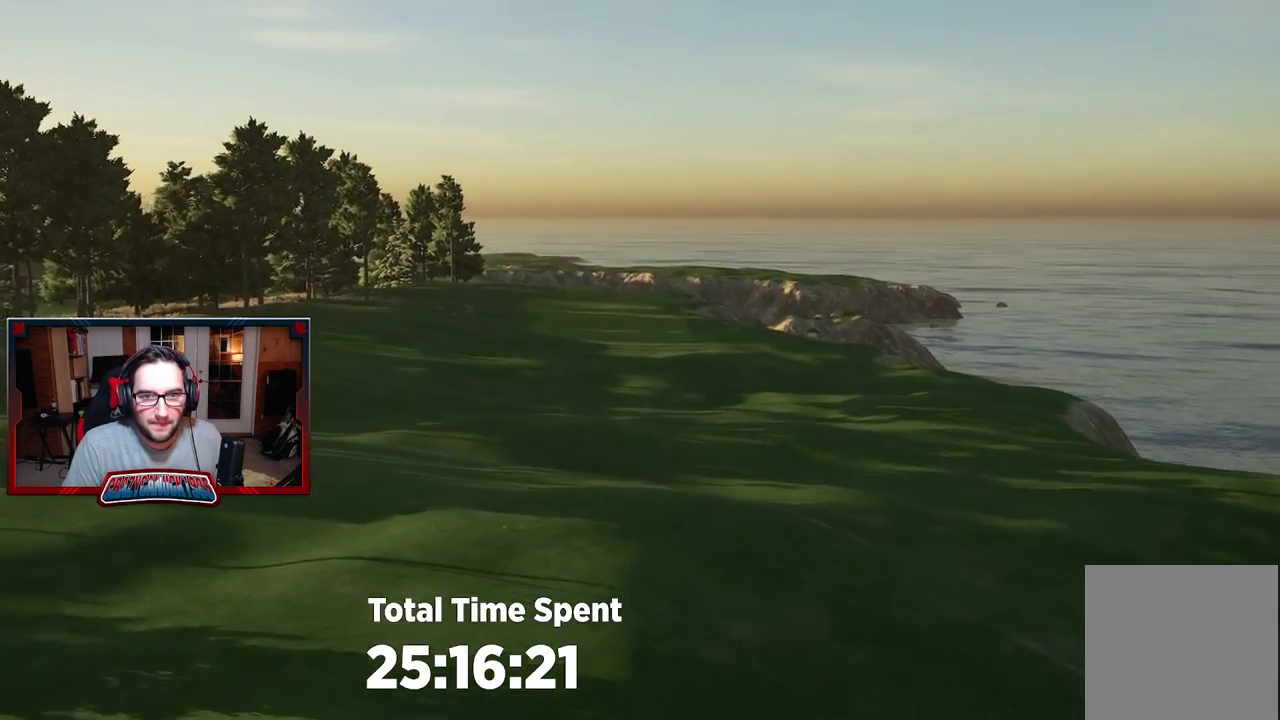
{"buttons": [], "left_stick": "center", "right_stick": "center", "events": [[183, "left_stick", "center"]]}
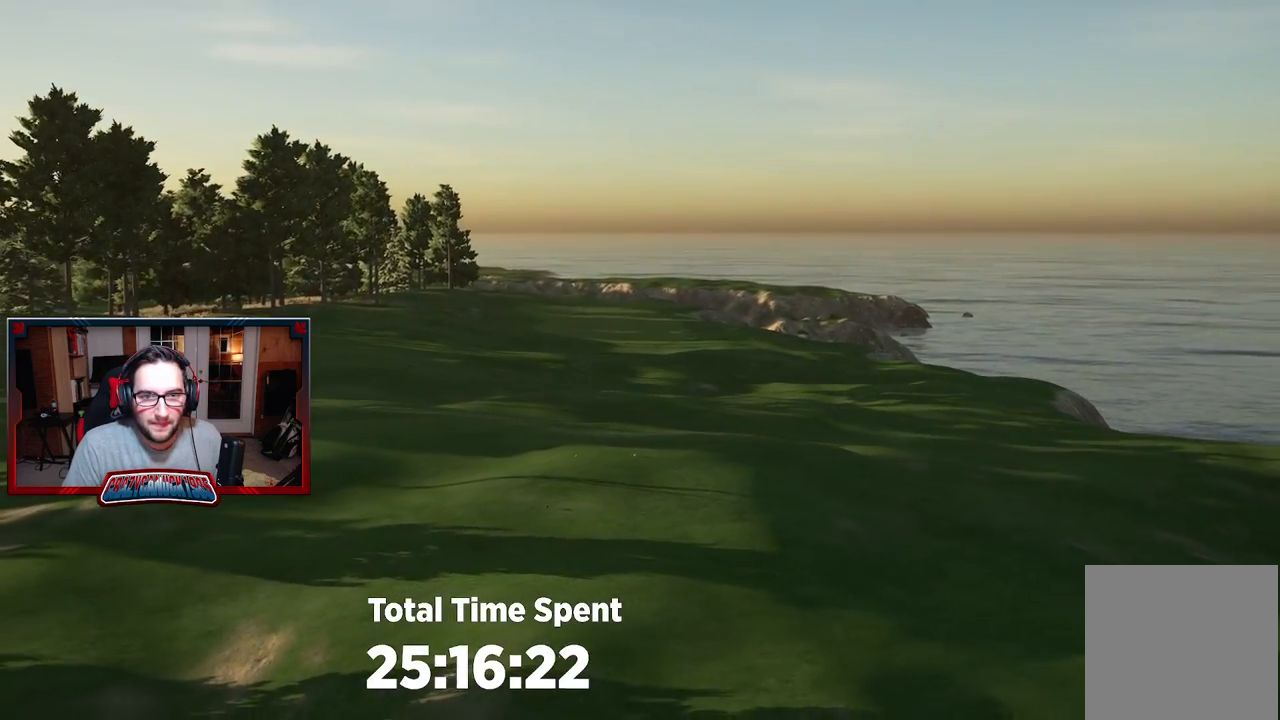
{"buttons": [], "left_stick": "up", "right_stick": "up", "events": [[300, "left_stick", "up"], [383, "right_stick", "up"]]}
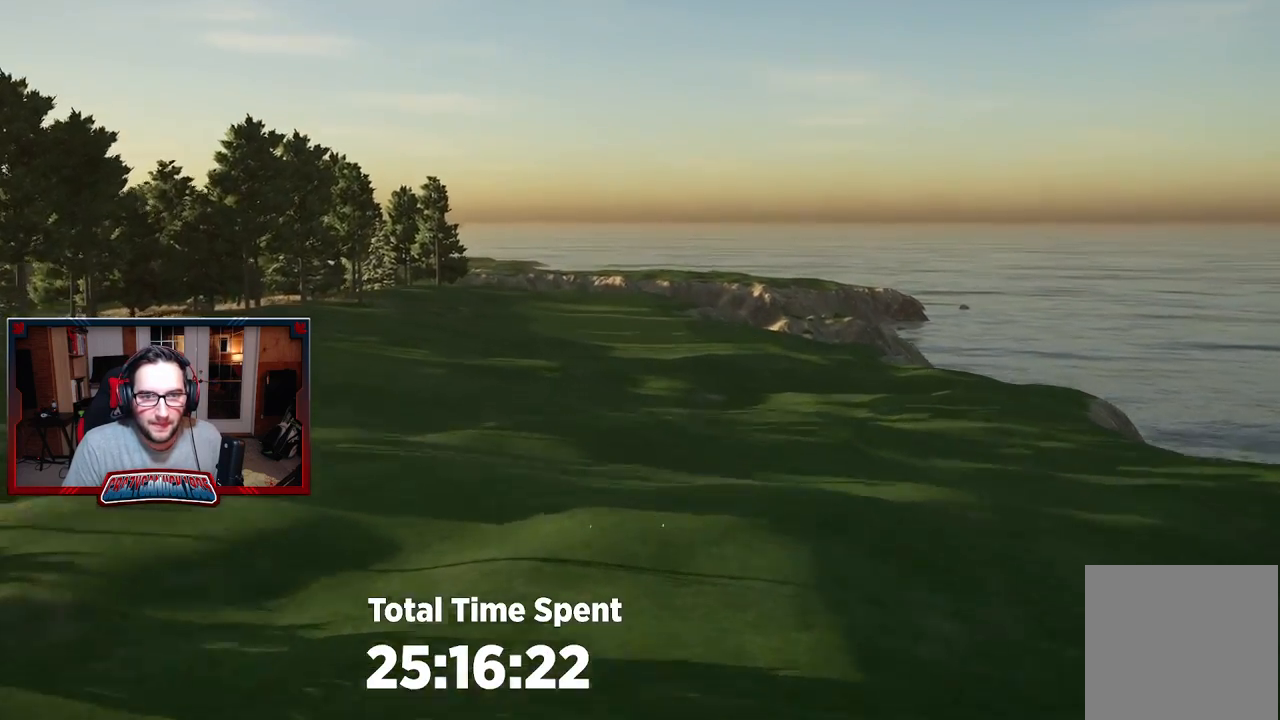
{"buttons": ["R2"], "left_stick": "up", "right_stick": "center", "events": [[350, "right_stick", "center"], [450, "R2", "down"]]}
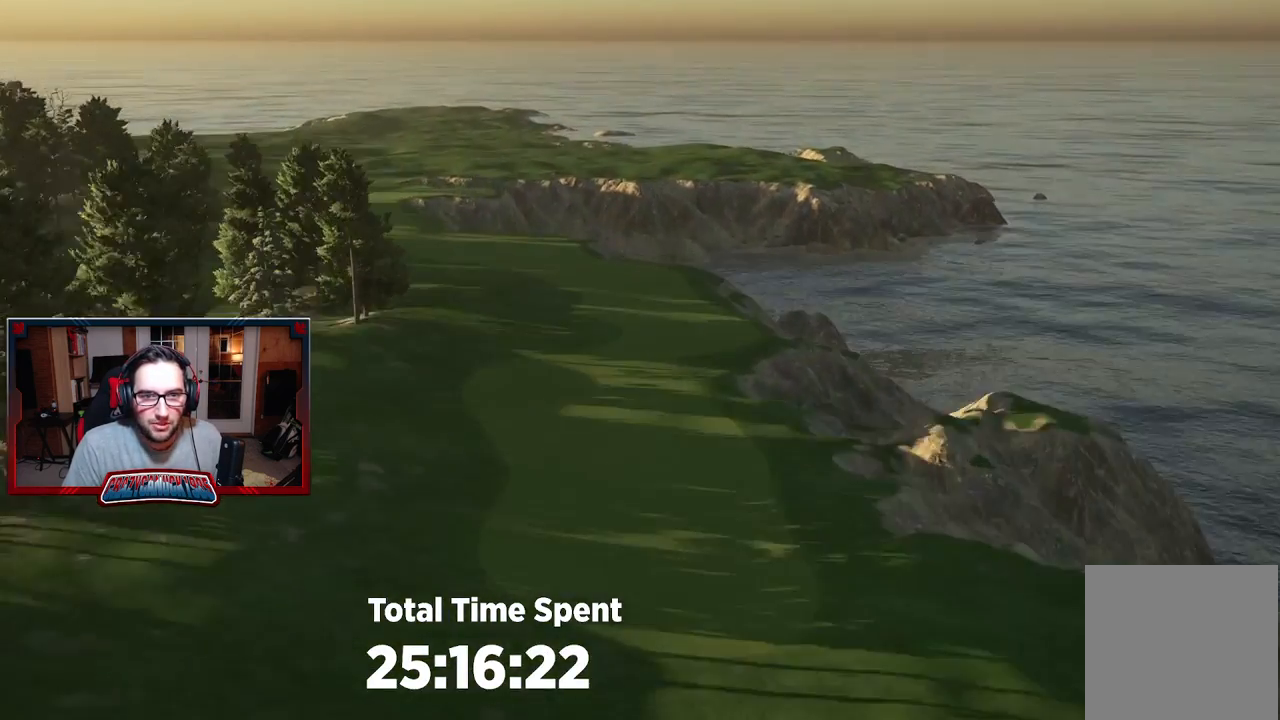
{"buttons": ["R2"], "left_stick": "down", "right_stick": "center", "events": [[50, "left_stick", "up-left"], [150, "left_stick", "center"], [417, "left_stick", "down"]]}
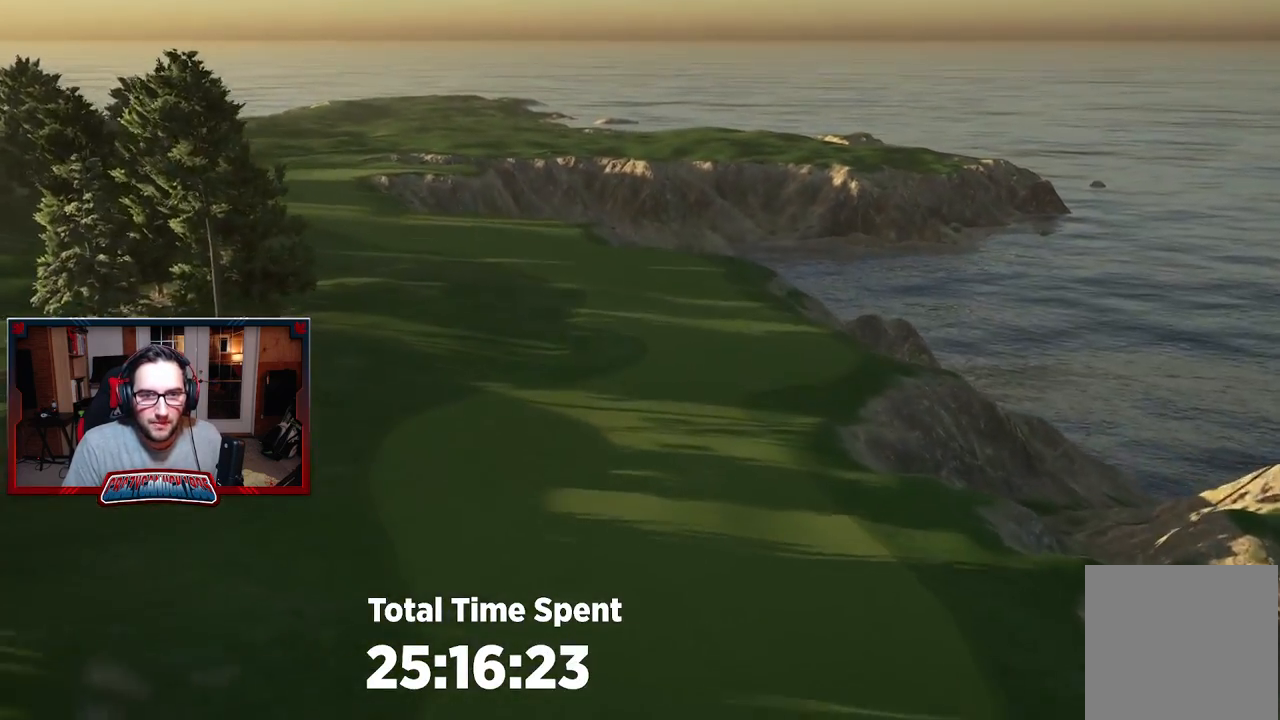
{"buttons": [], "left_stick": "center", "right_stick": "center", "events": [[183, "R2", "up"], [333, "left_stick", "center"], [350, "B", "down"], [450, "B", "up"]]}
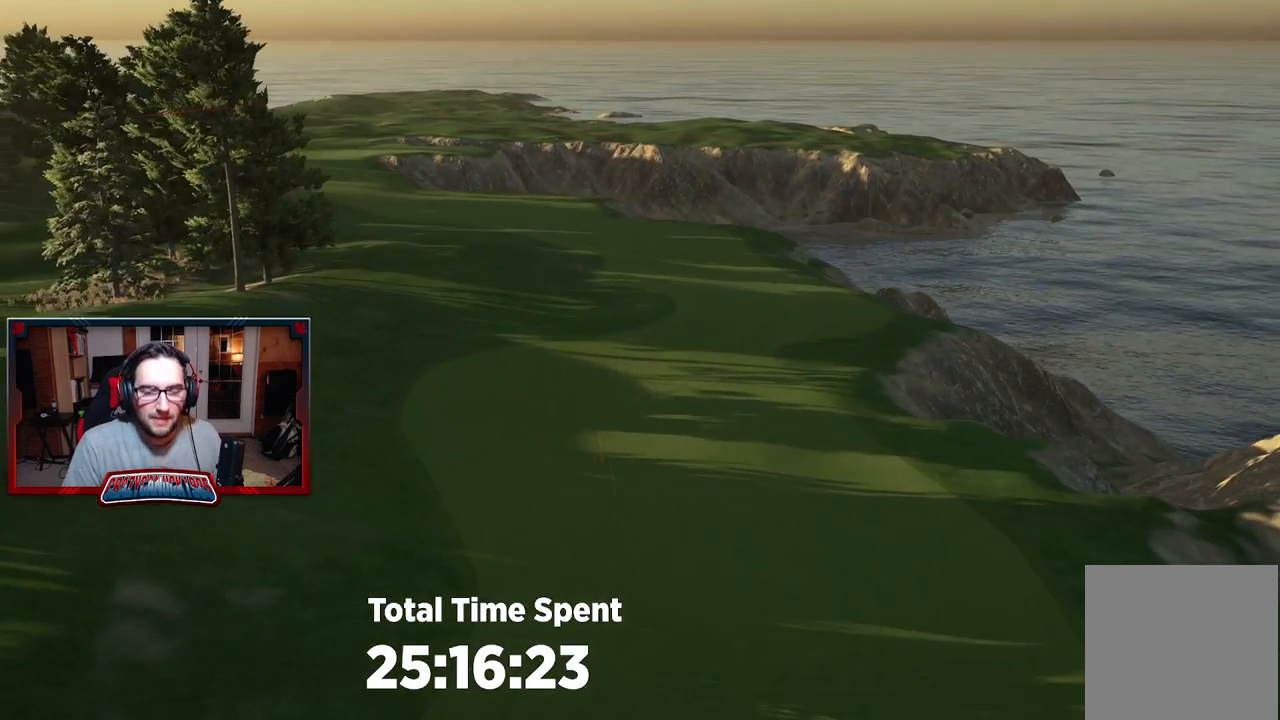
{"buttons": ["L2"], "left_stick": "center", "right_stick": "center", "events": [[500, "L2", "down"]]}
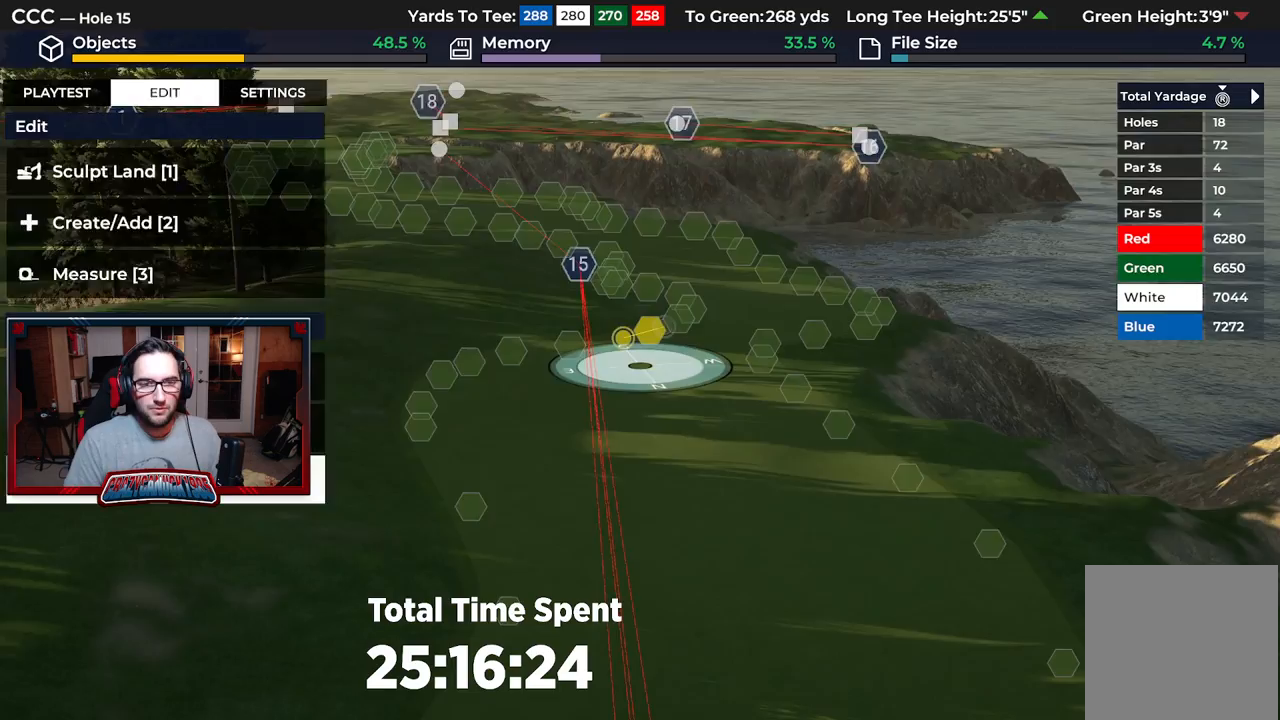
{"buttons": ["L2"], "left_stick": "up-left", "right_stick": "center", "events": [[17, "left_stick", "up"], [33, "right_stick", "up"], [67, "left_stick", "up-left"], [250, "right_stick", "center"]]}
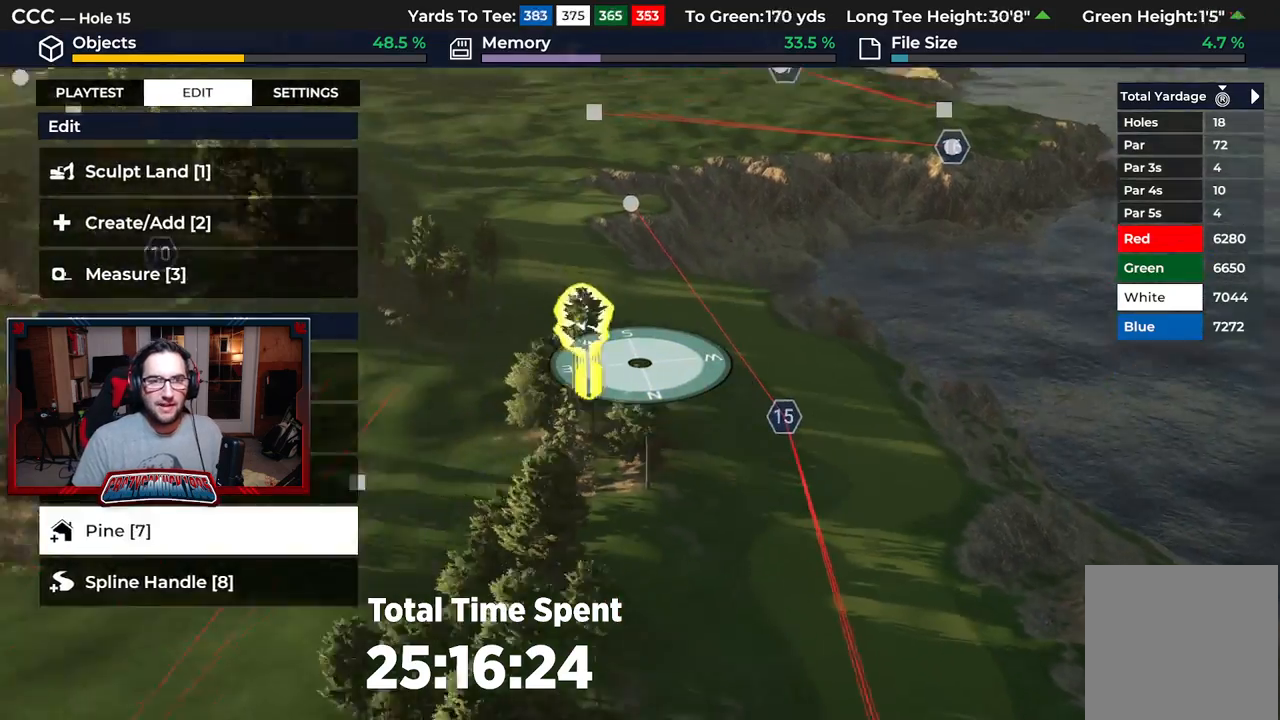
{"buttons": [], "left_stick": "center", "right_stick": "up", "events": [[150, "L2", "up"], [167, "left_stick", "center"], [250, "right_stick", "up"]]}
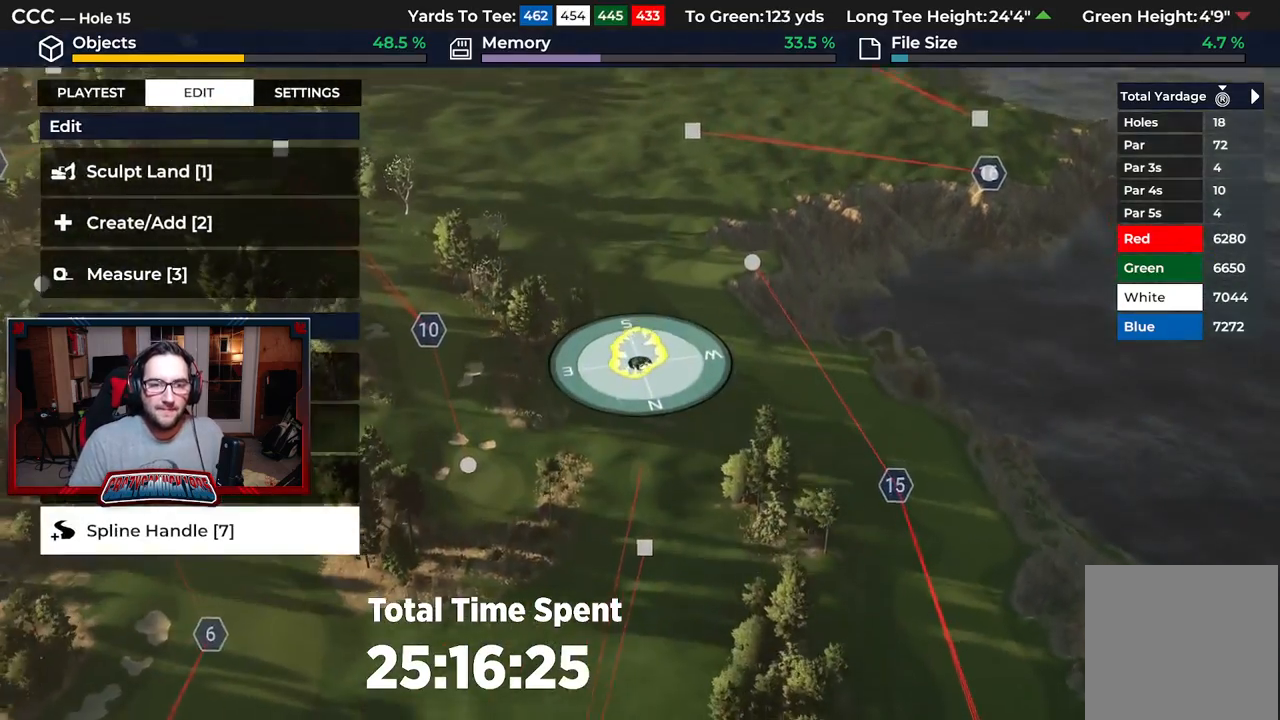
{"buttons": ["R2"], "left_stick": "down-left", "right_stick": "center", "events": [[50, "right_stick", "center"], [117, "left_stick", "down-left"], [400, "R2", "down"]]}
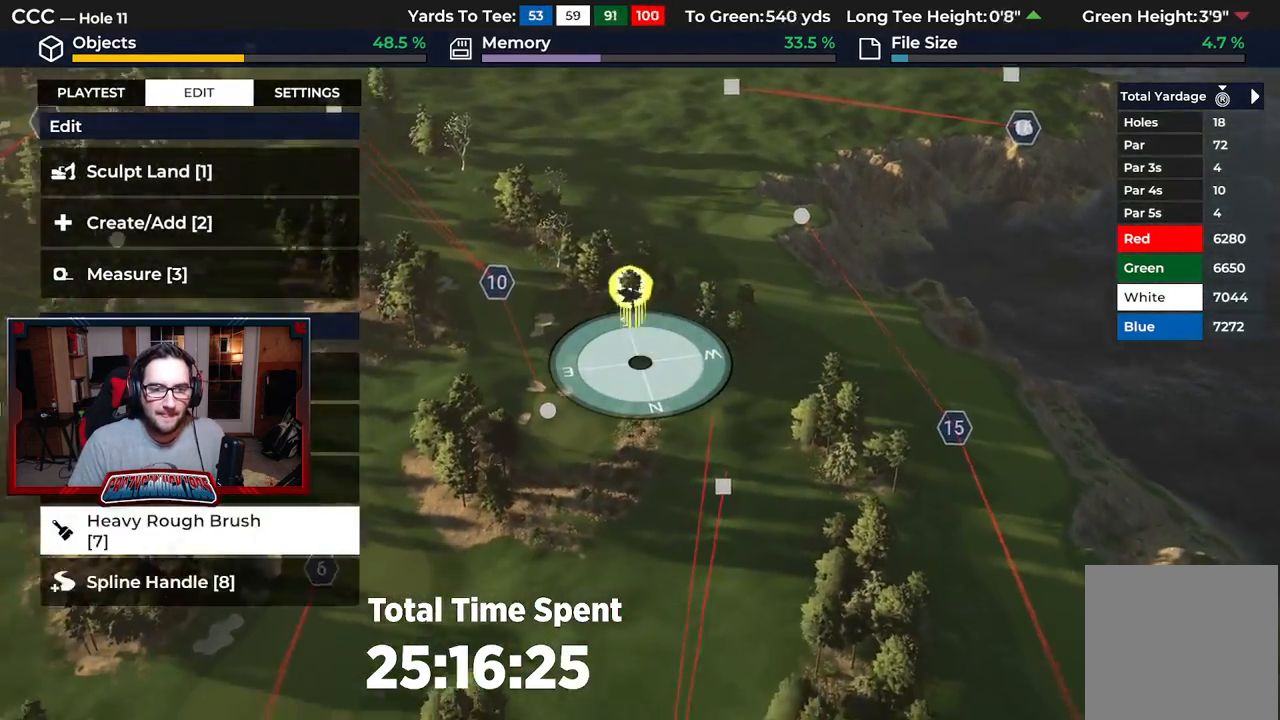
{"buttons": ["R2"], "left_stick": "up", "right_stick": "center", "events": [[200, "left_stick", "left"], [433, "left_stick", "up"]]}
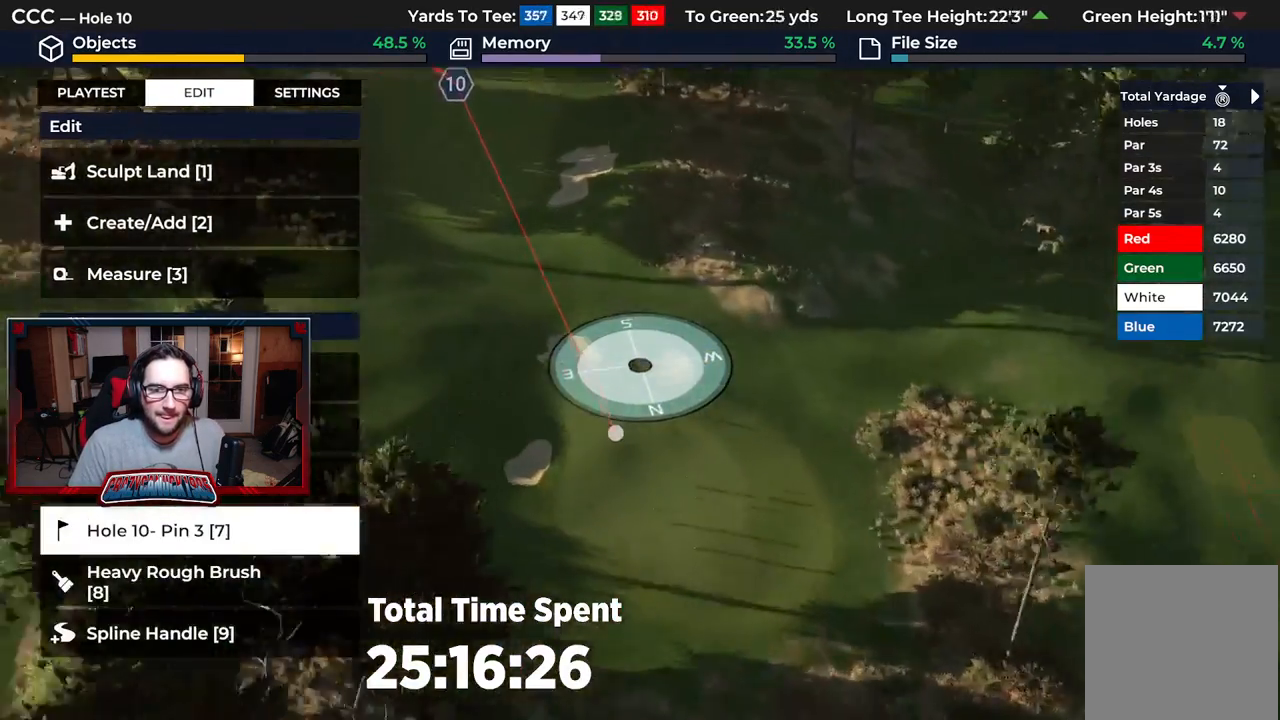
{"buttons": [], "left_stick": "down", "right_stick": "center", "events": [[133, "left_stick", "center"], [233, "left_stick", "down-right"], [367, "left_stick", "down"], [483, "R2", "up"]]}
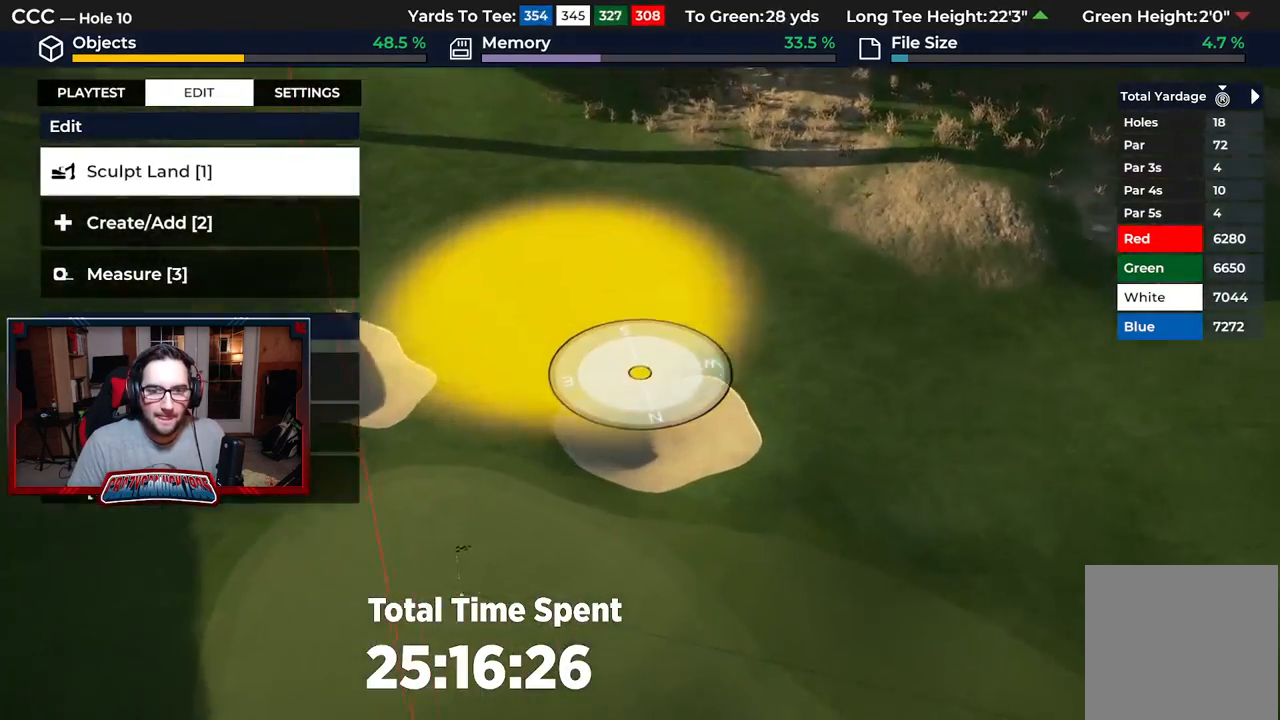
{"buttons": [], "left_stick": "center", "right_stick": "center", "events": [[67, "left_stick", "center"]]}
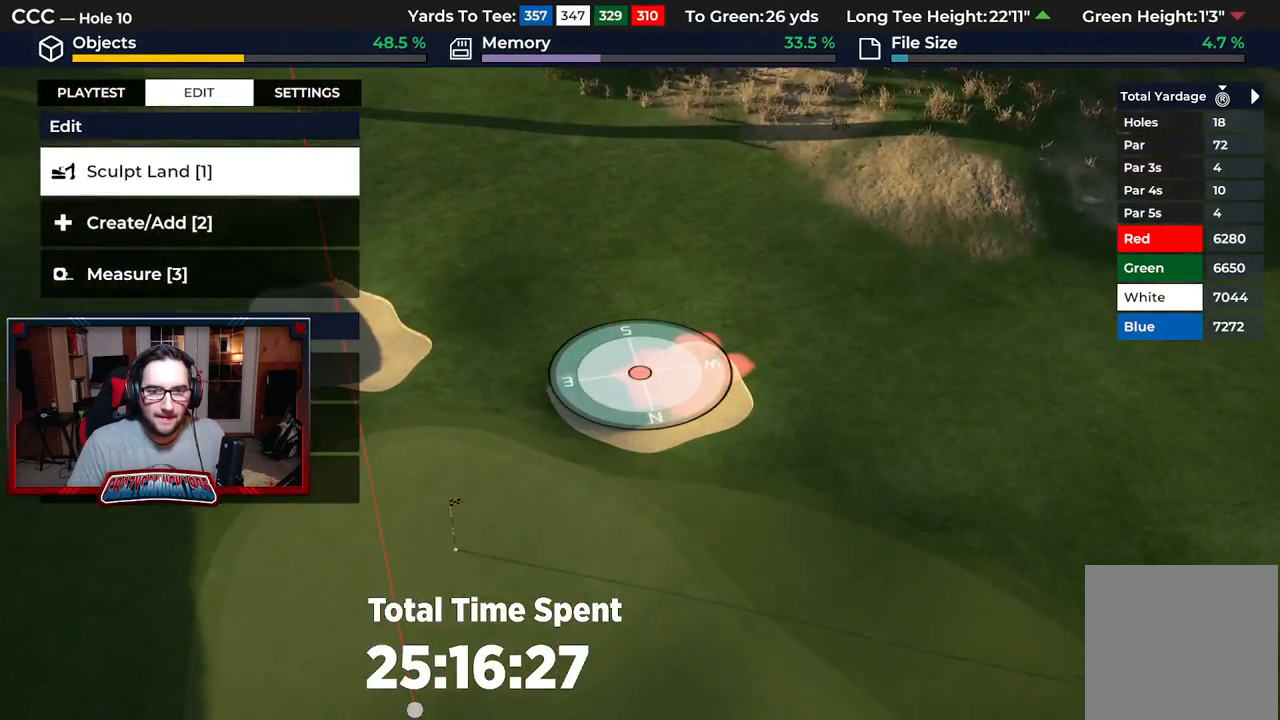
{"buttons": [], "left_stick": "left", "right_stick": "center", "events": [[83, "left_stick", "down"], [183, "L2", "down"], [283, "right_stick", "down-left"], [300, "left_stick", "center"], [400, "L2", "up"], [433, "left_stick", "left"], [483, "right_stick", "center"]]}
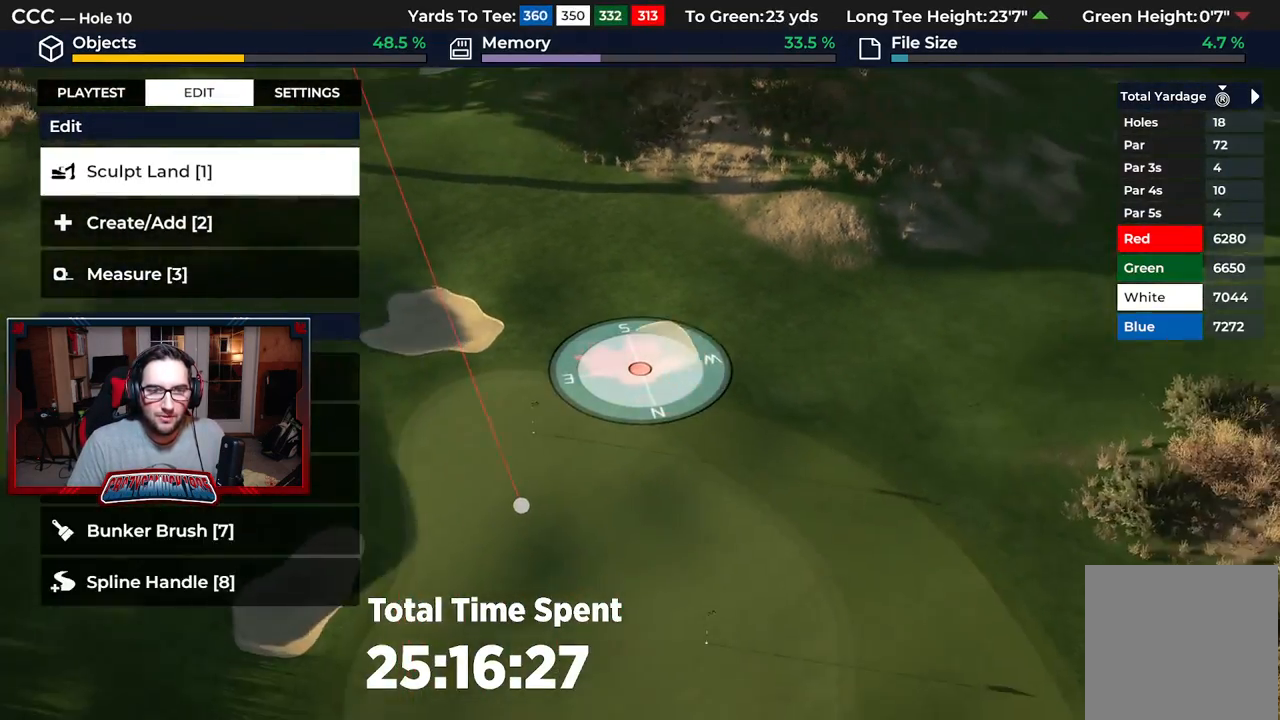
{"buttons": [], "left_stick": "center", "right_stick": "center", "events": [[50, "left_stick", "up-left"], [250, "left_stick", "center"]]}
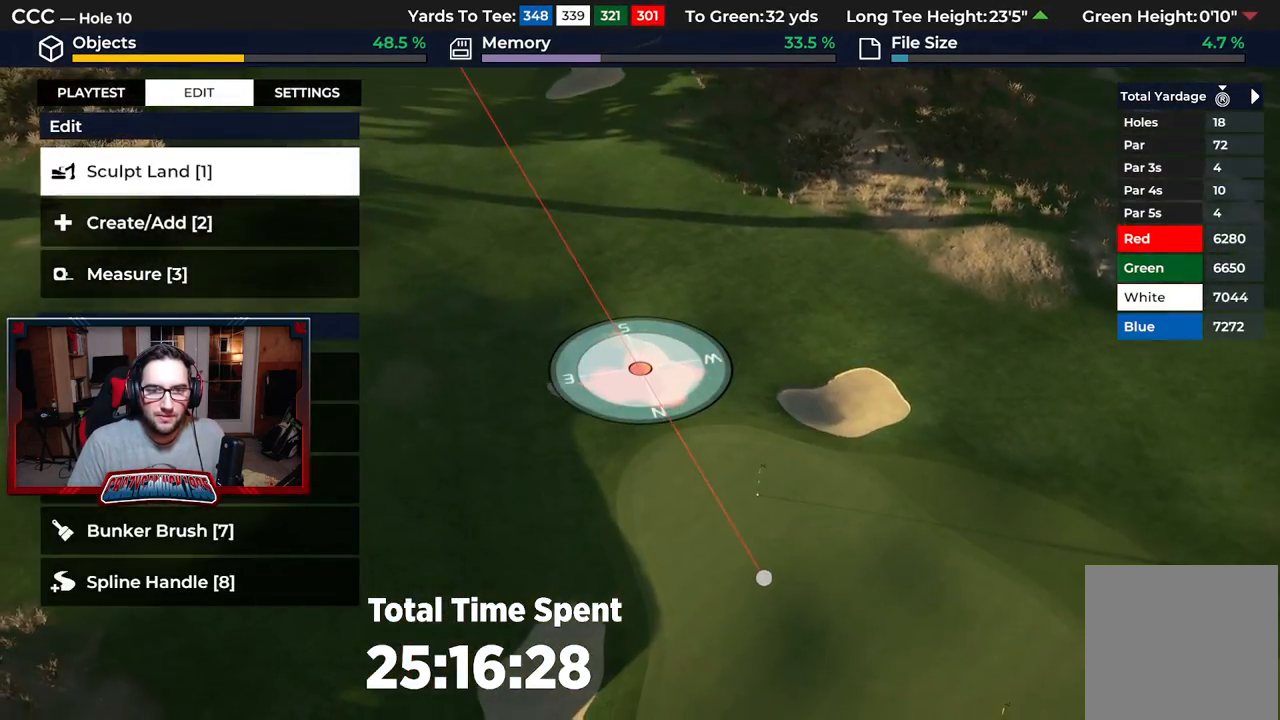
{"buttons": ["L2"], "left_stick": "right", "right_stick": "center", "events": [[133, "L2", "down"], [167, "right_stick", "left"], [200, "left_stick", "down-right"], [400, "left_stick", "right"], [417, "right_stick", "center"]]}
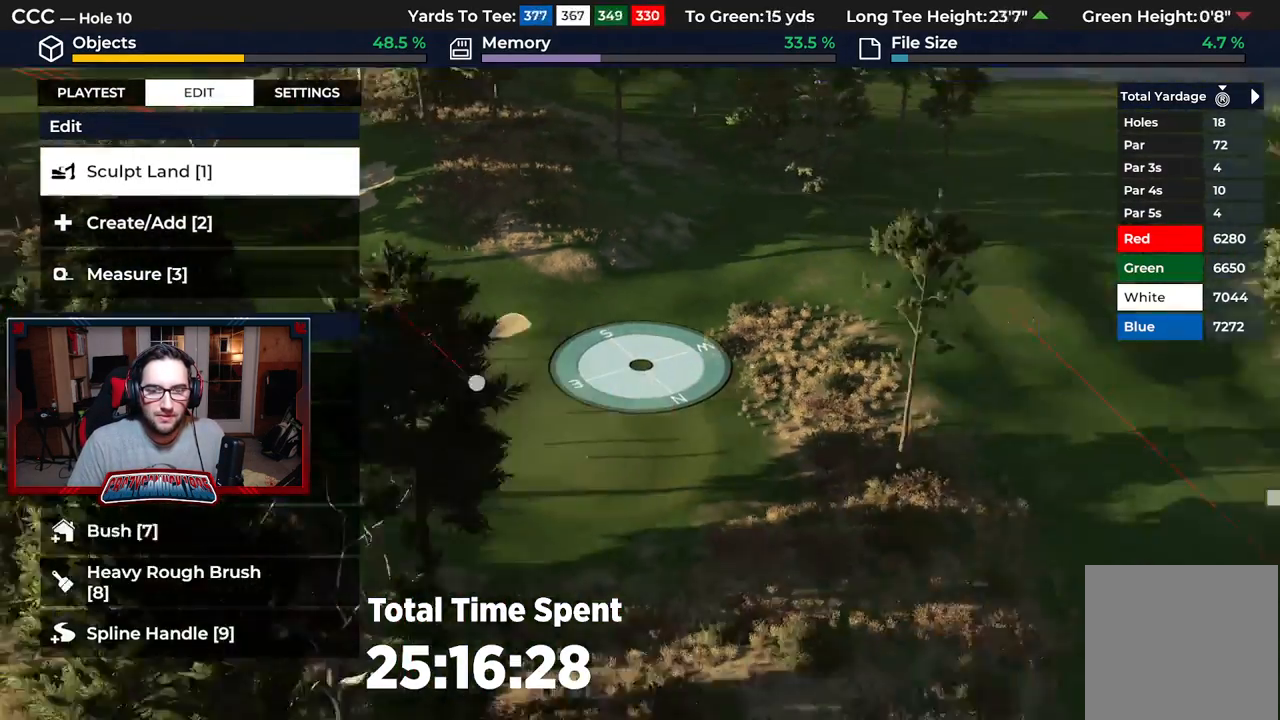
{"buttons": [], "left_stick": "center", "right_stick": "center", "events": [[167, "right_stick", "right"], [367, "L2", "up"], [383, "left_stick", "center"], [483, "right_stick", "center"]]}